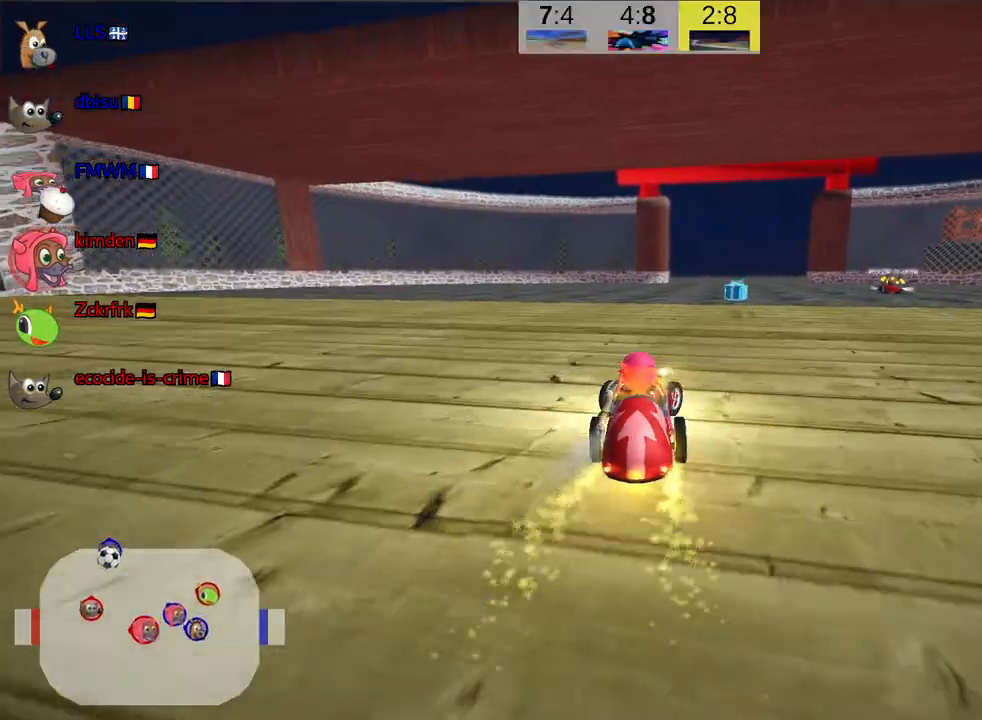
Gameplay with keyboard; each line is a JSON object with the keys held at the frame after it. "events" lists presses ("down") and releases ("up") of "down", "fire", "flag", "left", "look", "nitro", "right", "skid" and "up" between this image and that frame as [ms after this image, input, new state], when the widget could be followed in between. No other keys are recorded. Mouse input is not recorded. Key names are as the overlay labels them; some are game actions (e.g. jump) rather than physical keys.
{"keys": ["up"], "events": []}
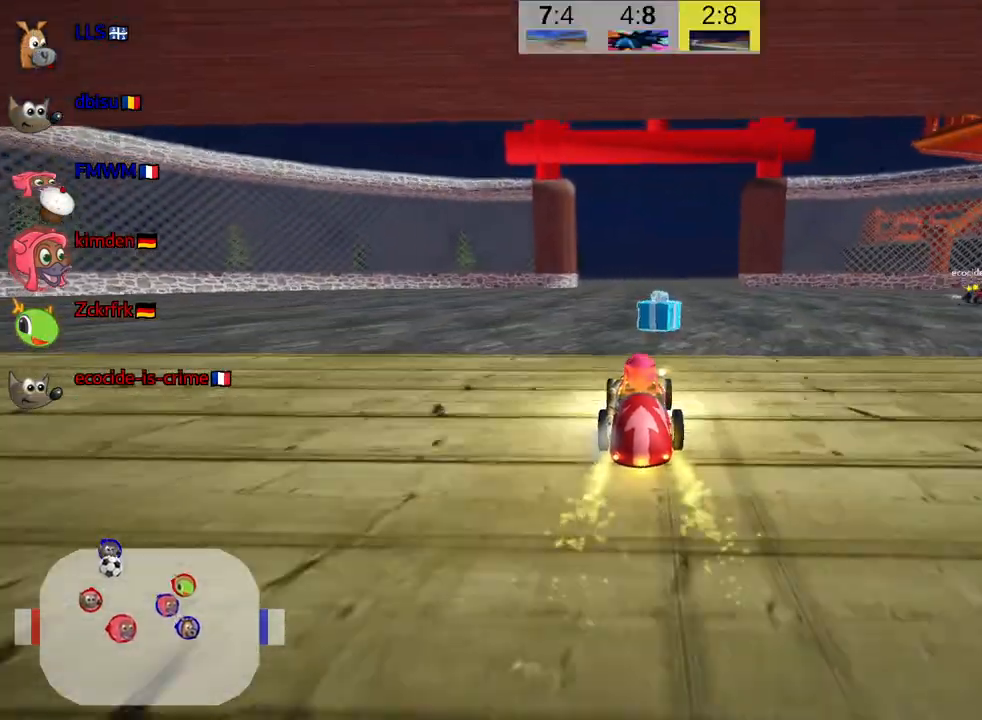
{"keys": ["left", "skid", "up"], "events": [[200, "skid", "down"], [234, "right", "down"], [400, "right", "up"], [434, "left", "down"]]}
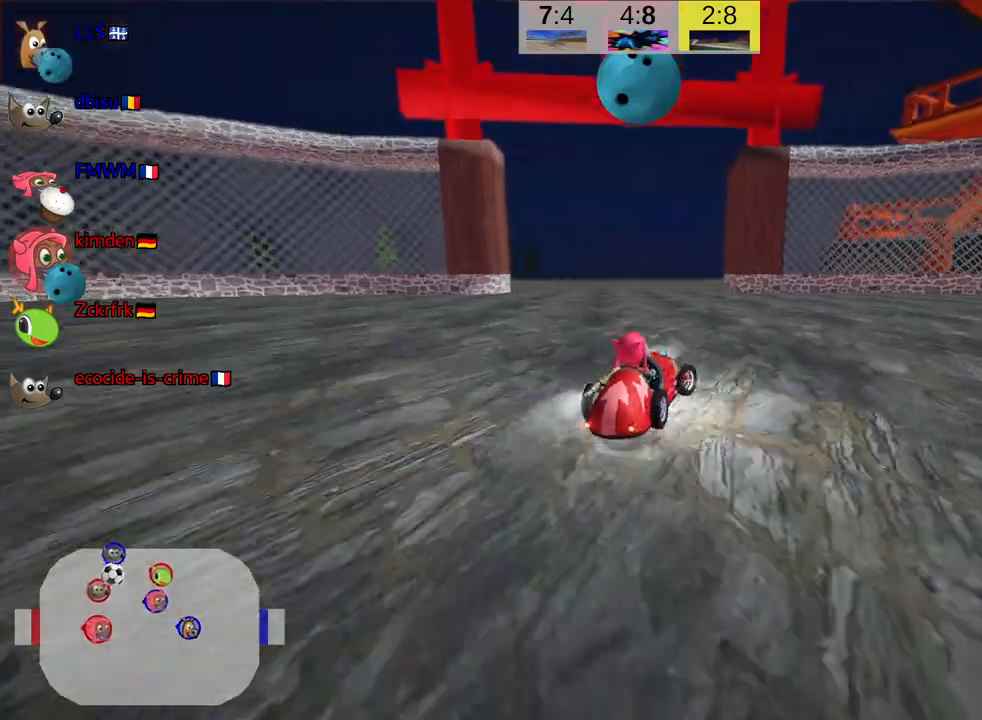
{"keys": ["right", "skid", "up"], "events": [[84, "right", "down"], [117, "left", "up"]]}
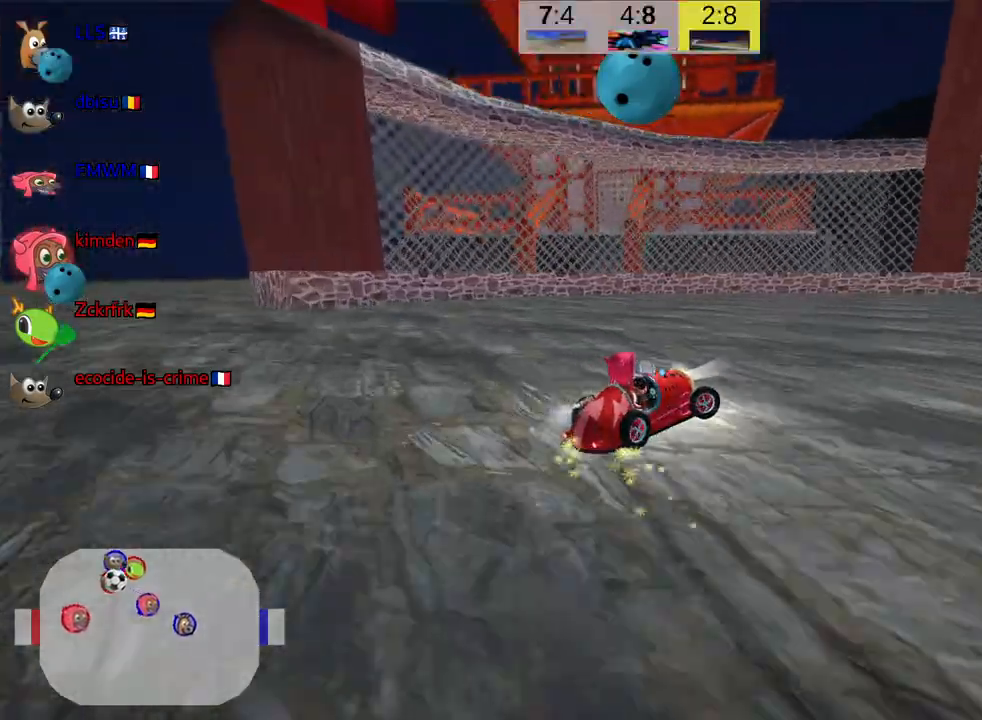
{"keys": ["right", "skid", "up"], "events": []}
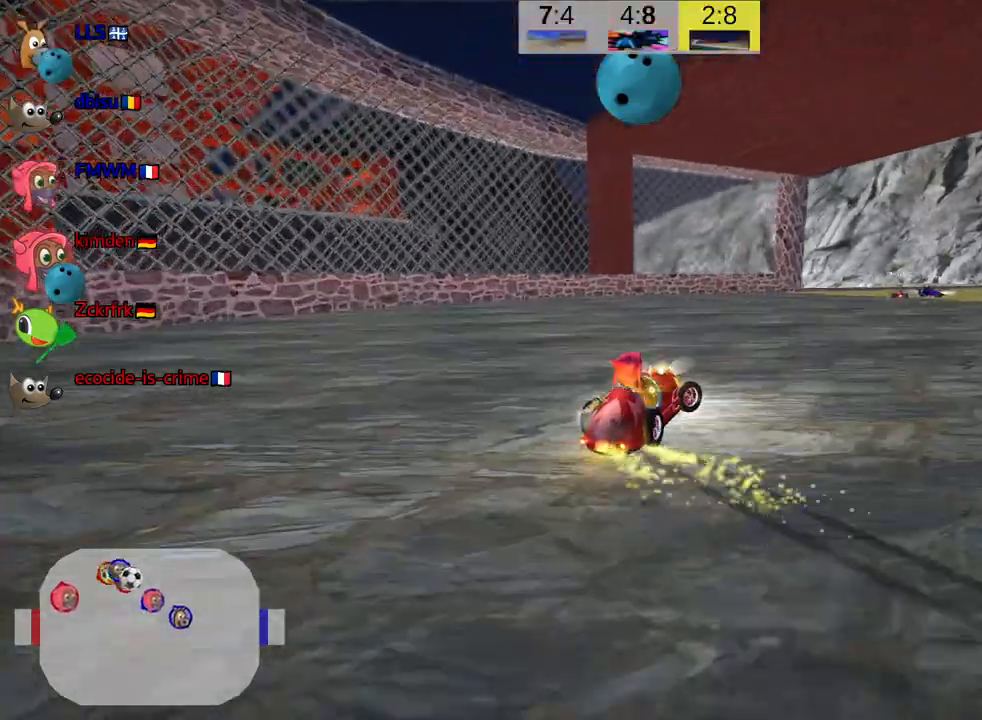
{"keys": ["right", "skid", "up"], "events": []}
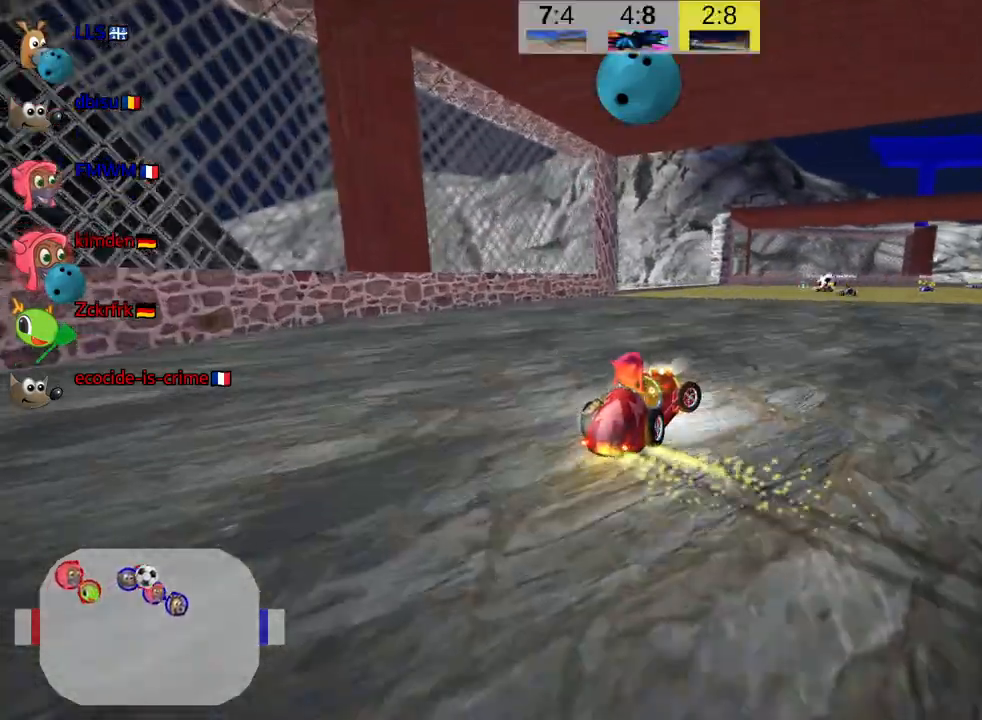
{"keys": ["left", "skid", "up"], "events": [[417, "right", "up"], [450, "left", "down"]]}
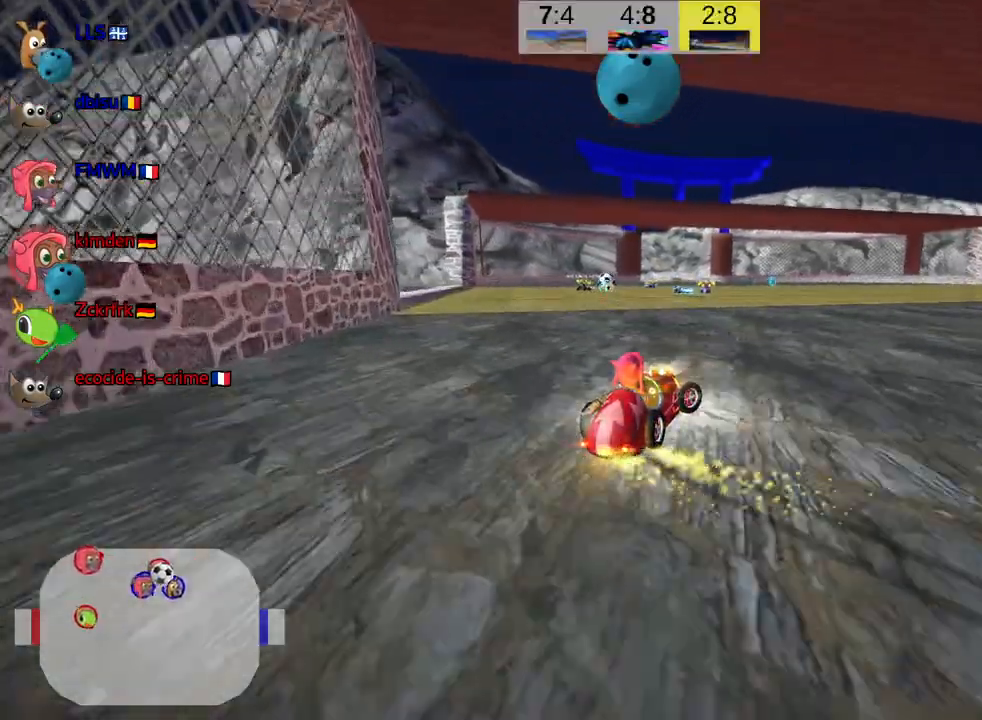
{"keys": ["up"], "events": [[167, "left", "up"], [284, "skid", "up"], [384, "left", "down"], [500, "left", "up"]]}
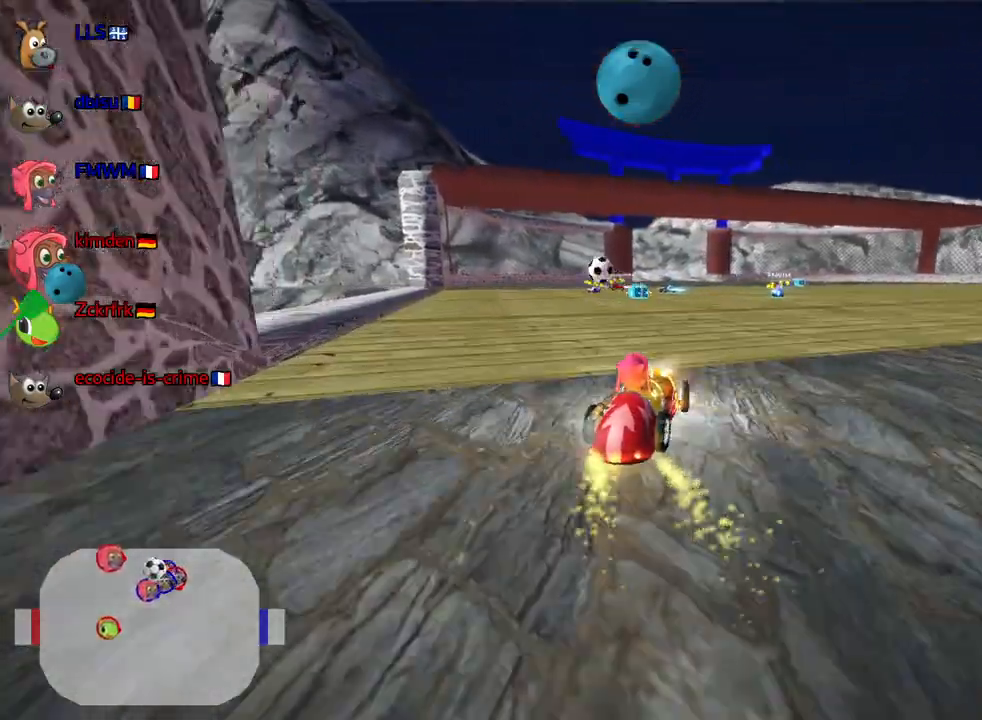
{"keys": [], "events": [[250, "left", "down"], [417, "left", "up"], [434, "up", "up"]]}
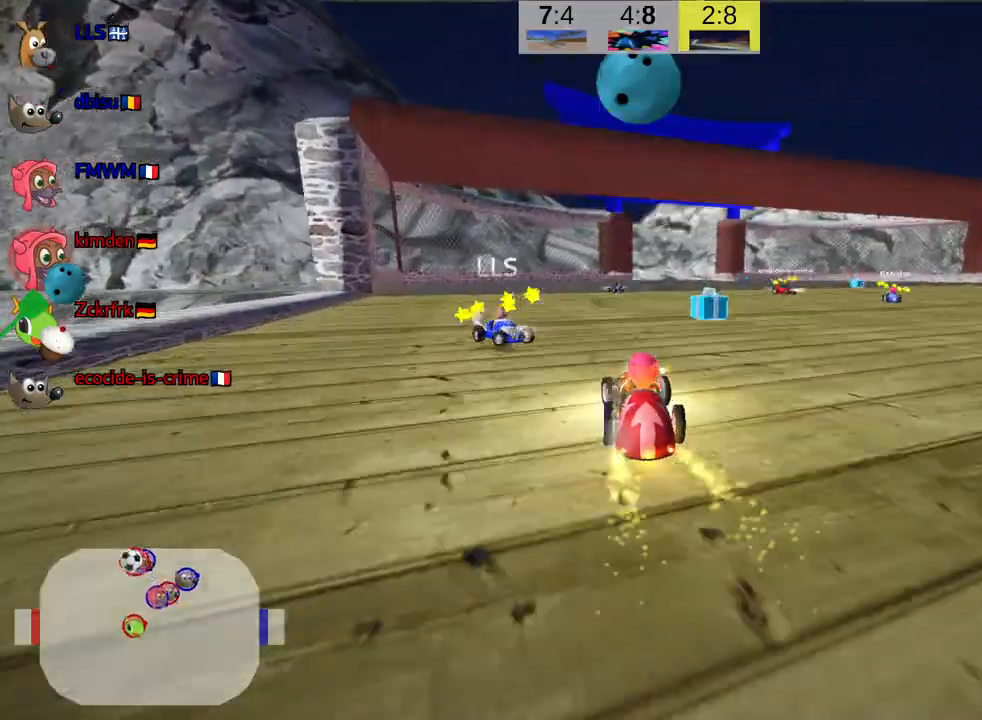
{"keys": ["right", "skid"], "events": [[367, "skid", "down"], [384, "right", "down"]]}
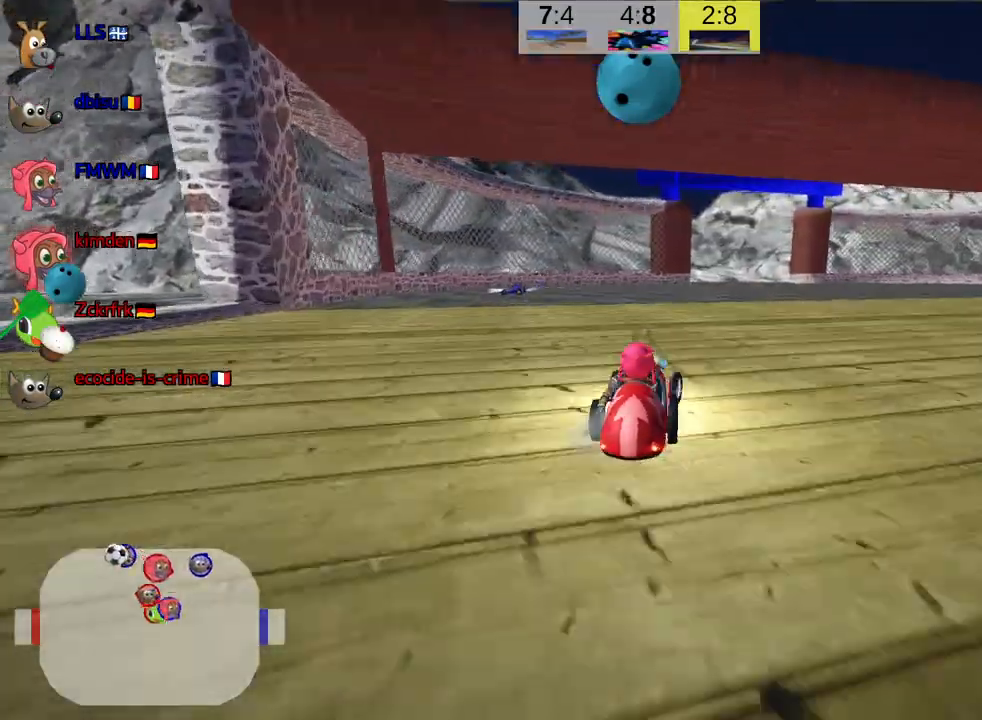
{"keys": ["right", "skid", "up"], "events": [[167, "up", "down"]]}
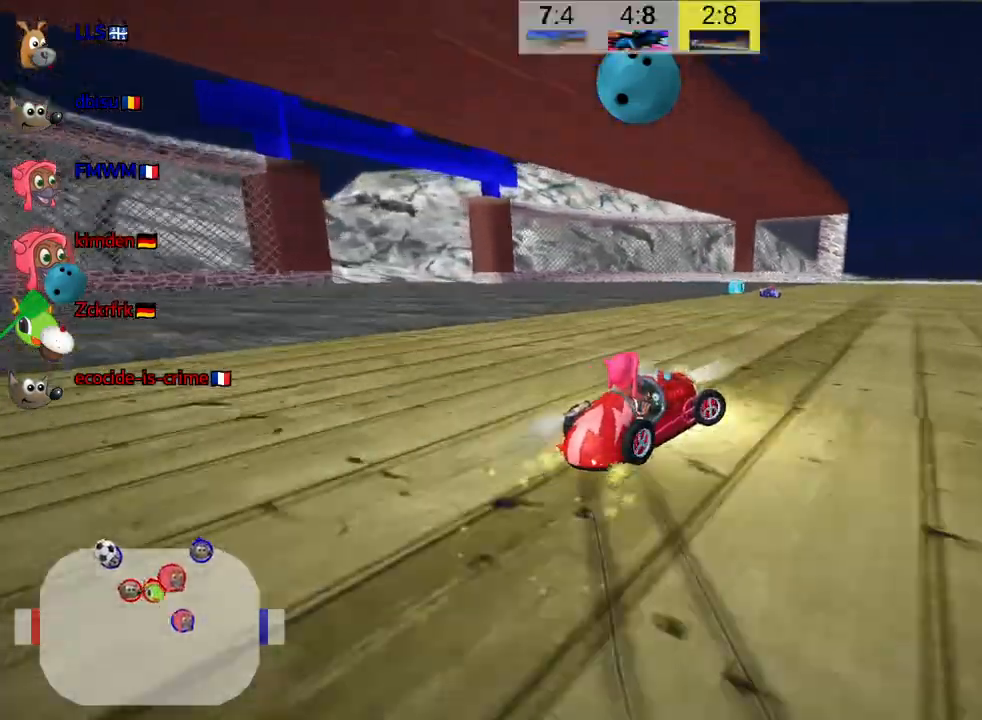
{"keys": ["look", "right", "skid", "up"], "events": [[50, "look", "down"]]}
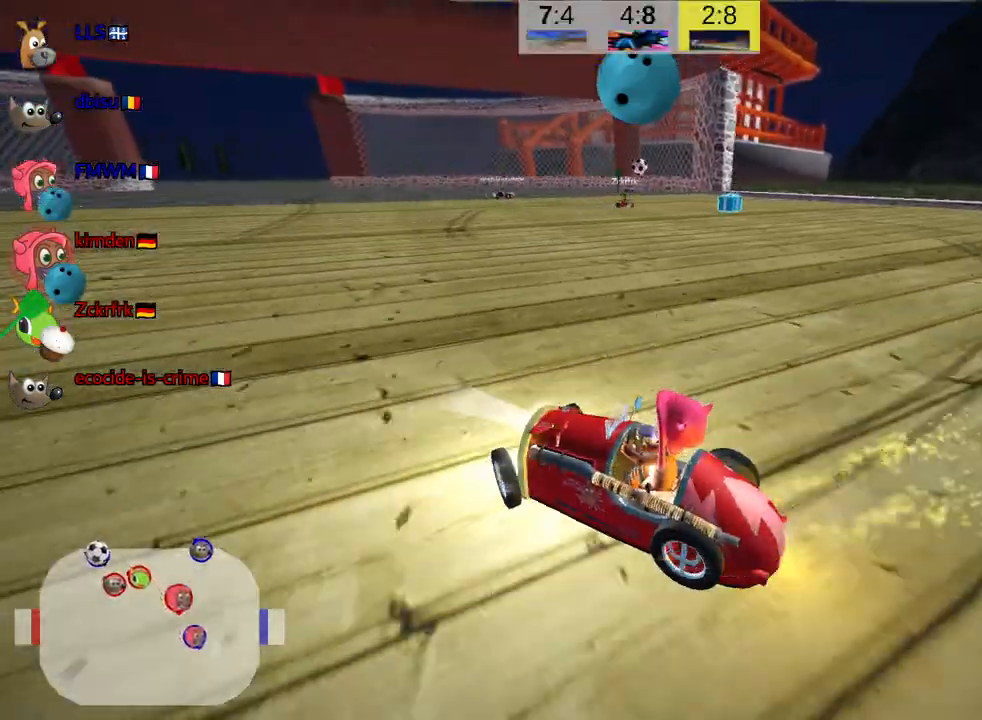
{"keys": ["right", "skid", "up"], "events": [[484, "look", "up"]]}
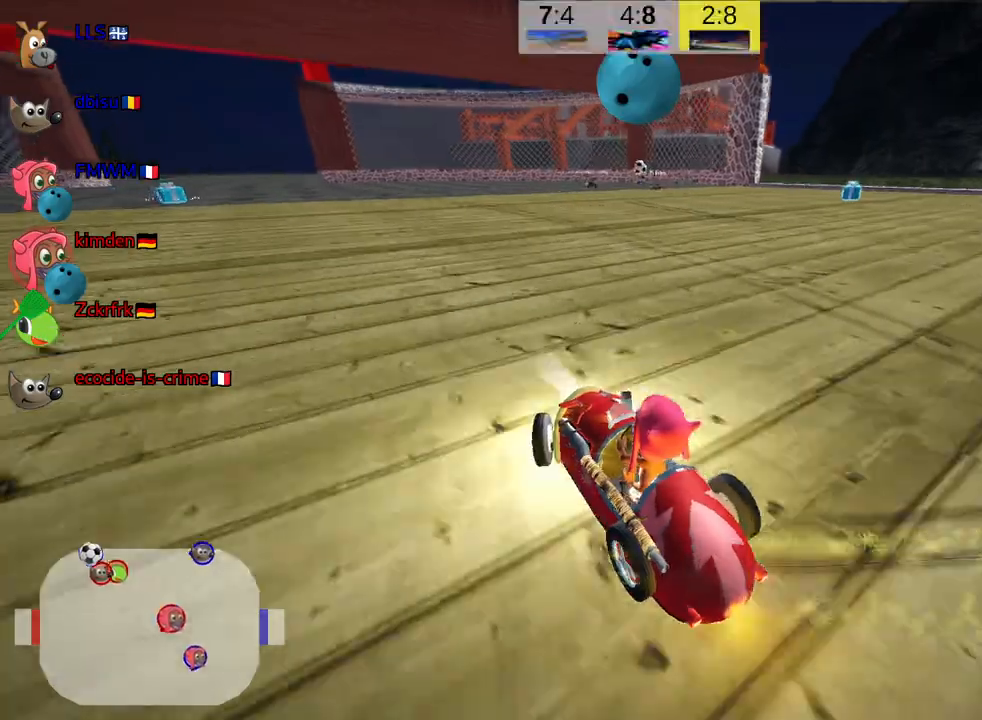
{"keys": ["skid", "up"], "events": [[50, "right", "up"]]}
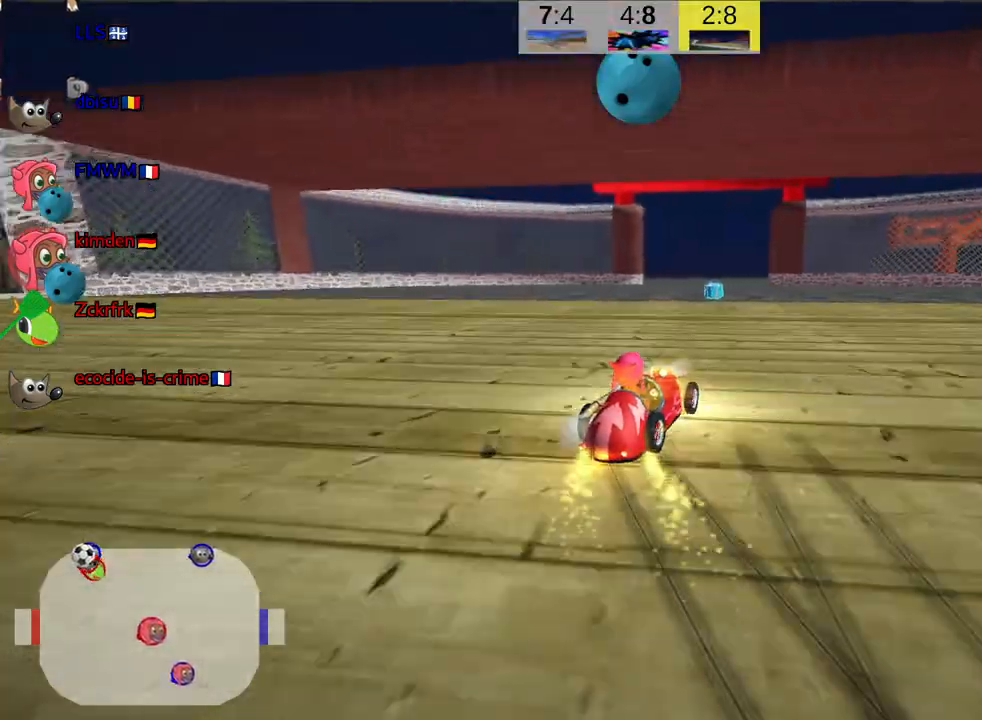
{"keys": ["left", "skid", "up"], "events": [[184, "left", "down"]]}
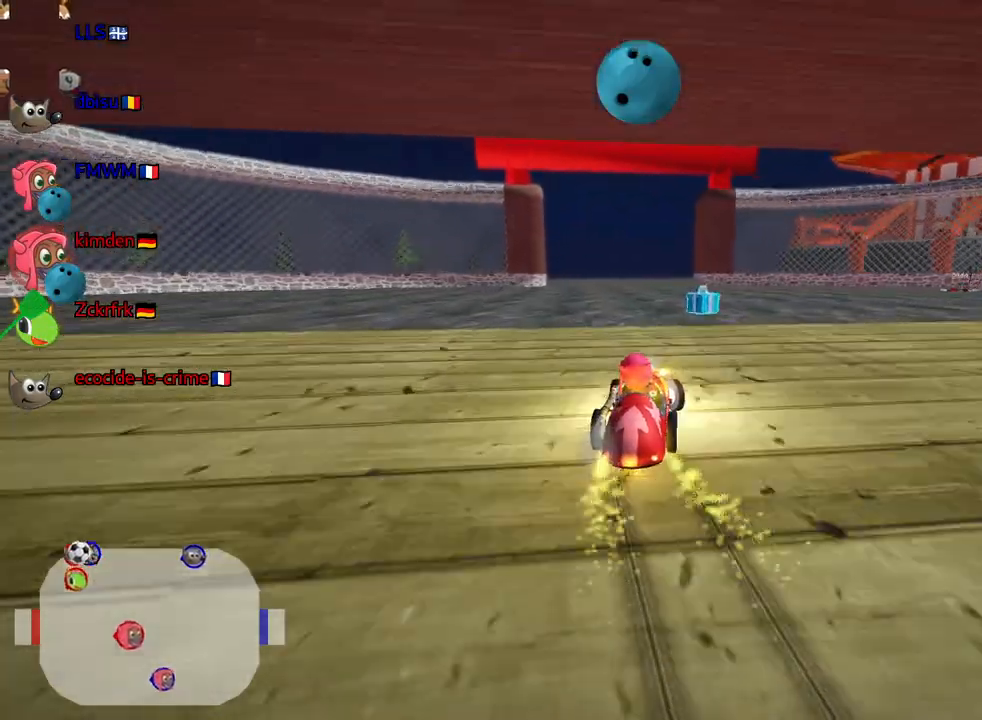
{"keys": ["skid", "up"], "events": [[400, "left", "up"]]}
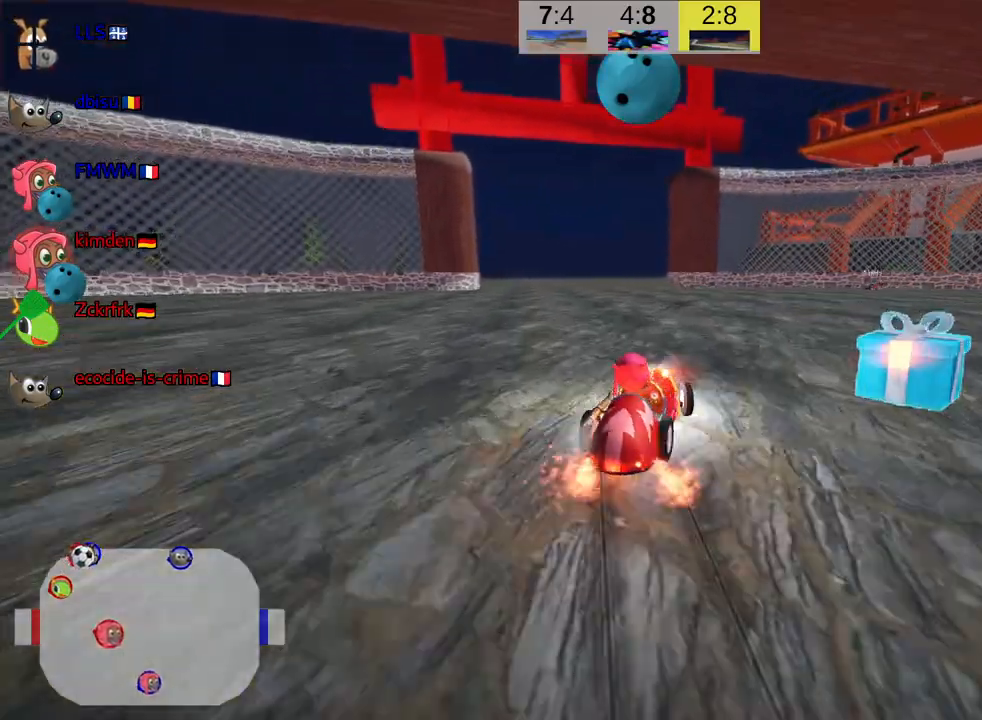
{"keys": ["right", "skid"], "events": [[117, "left", "down"], [250, "left", "up"], [350, "right", "down"], [400, "up", "up"]]}
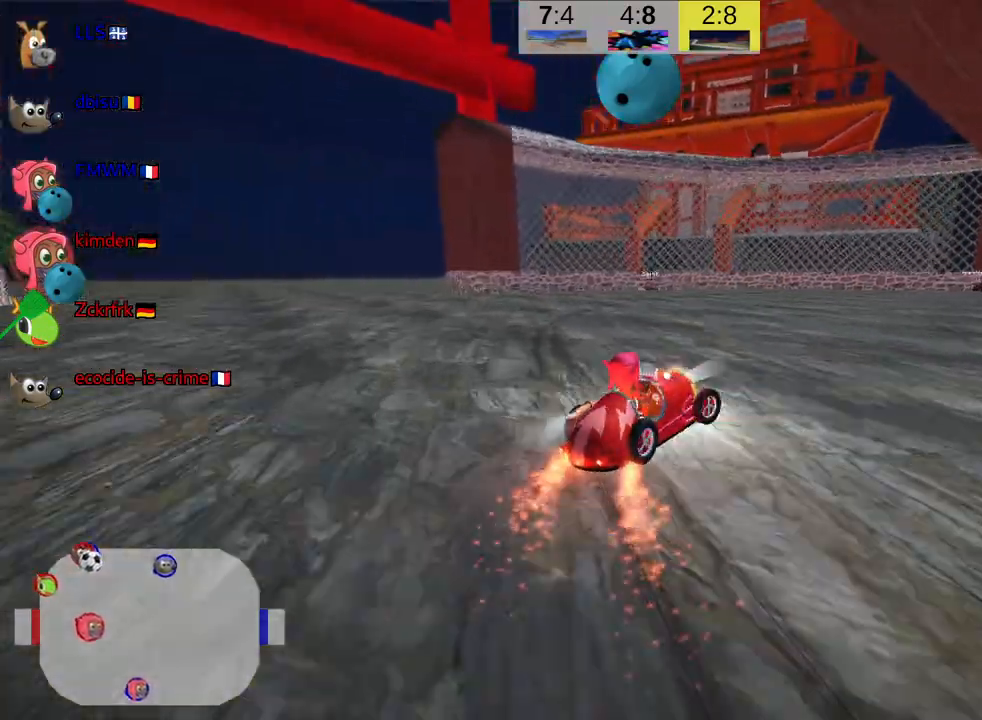
{"keys": ["right", "skid"], "events": []}
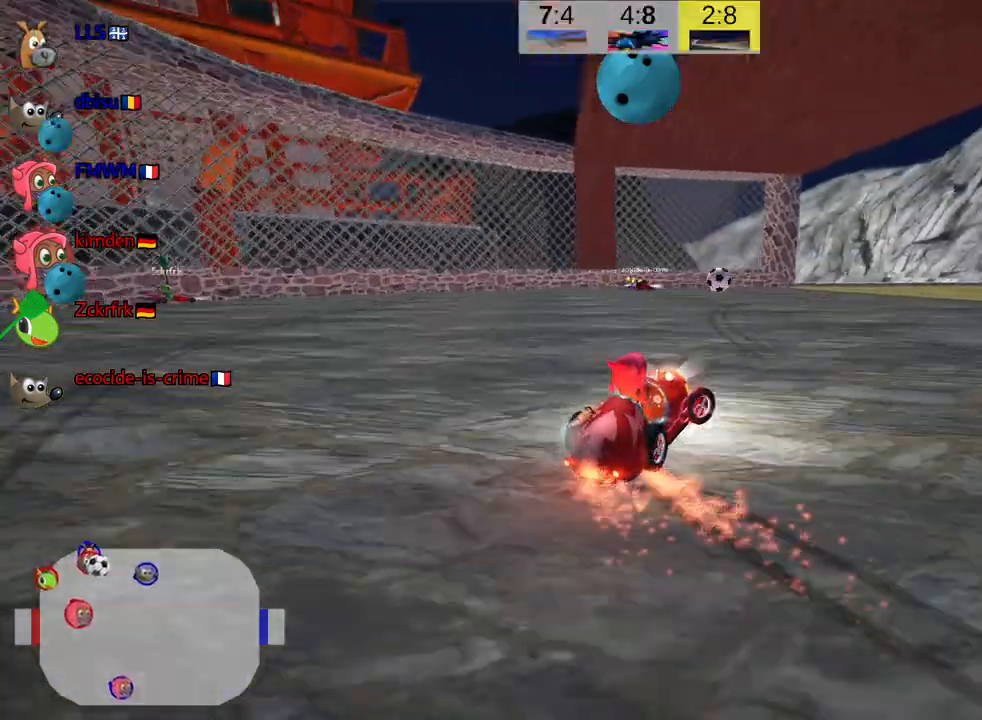
{"keys": [], "events": [[367, "right", "up"], [367, "skid", "up"]]}
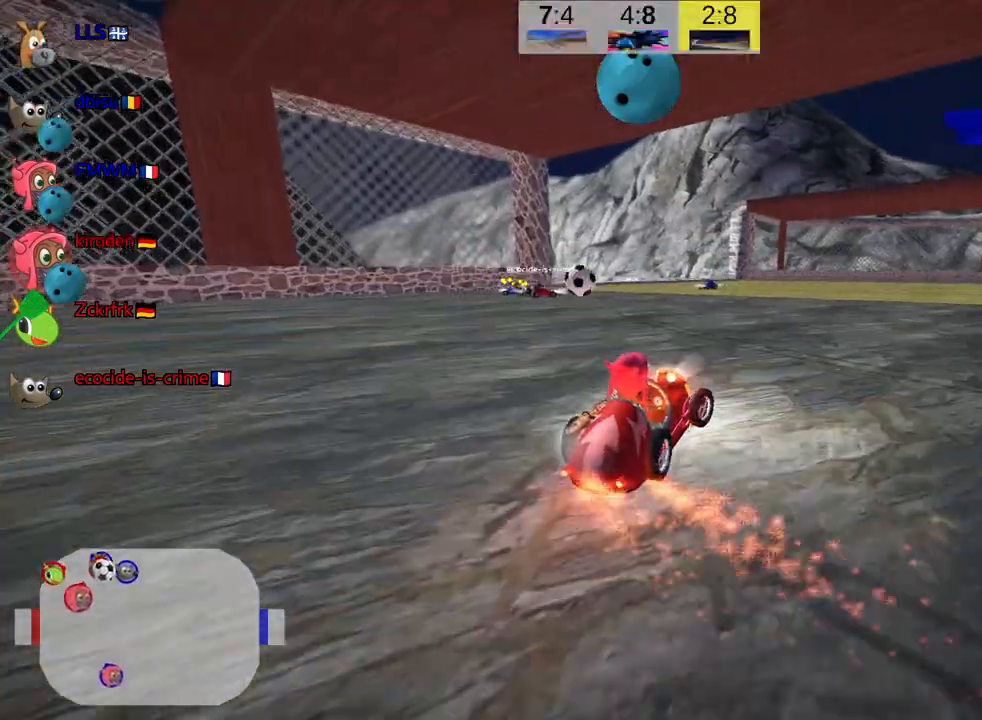
{"keys": ["right"], "events": [[484, "right", "down"]]}
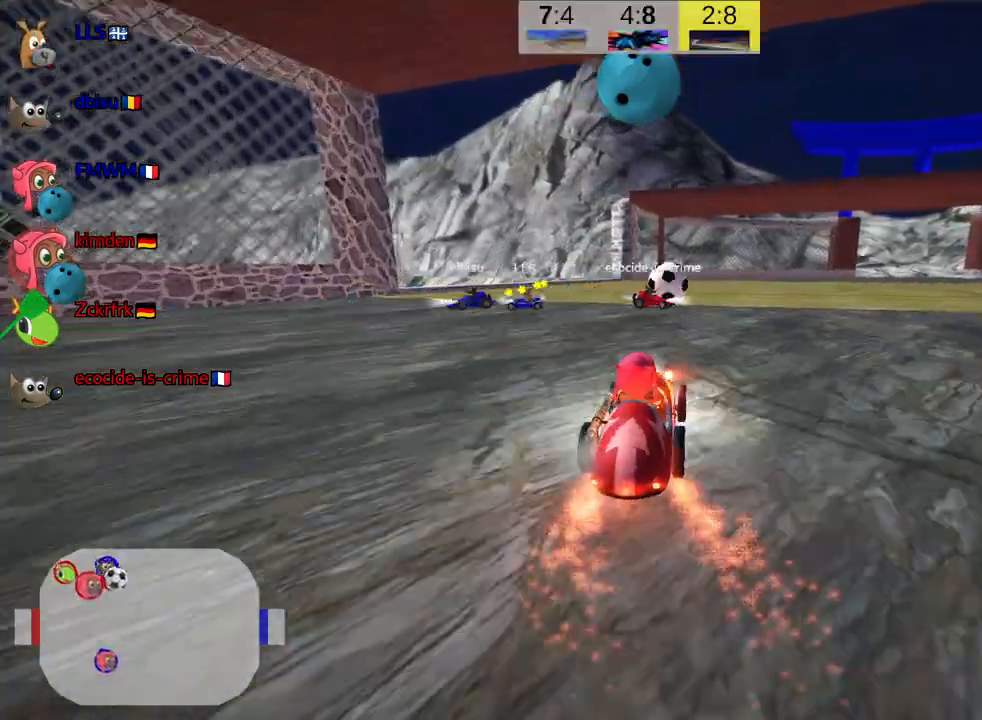
{"keys": ["up"], "events": [[234, "up", "down"], [334, "right", "up"]]}
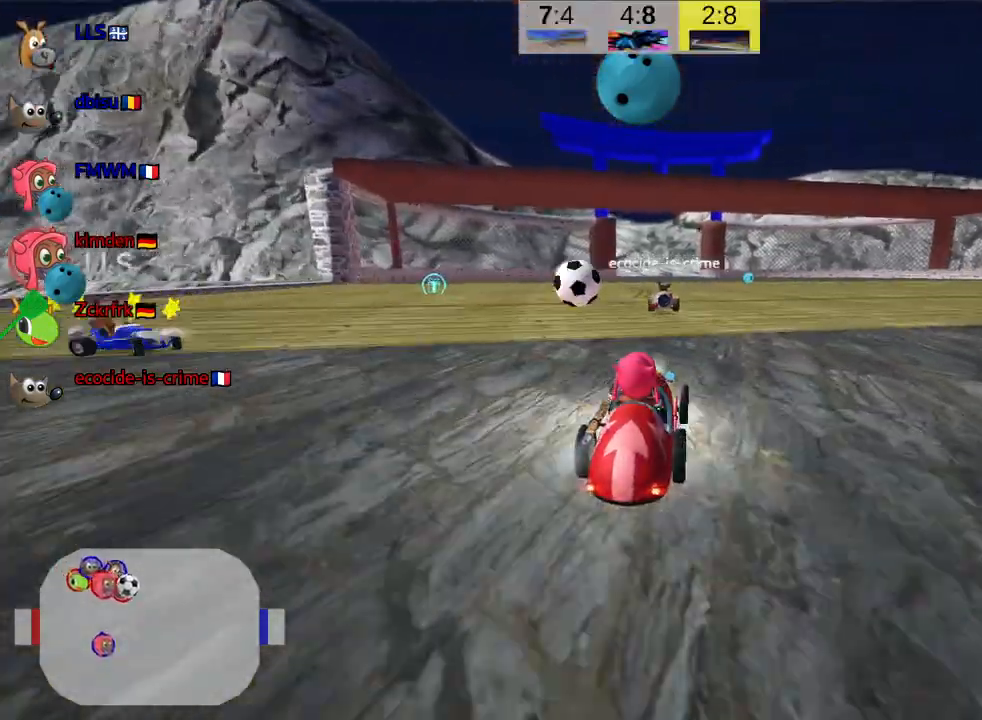
{"keys": ["fire", "up"], "events": [[117, "left", "down"], [350, "left", "up"], [384, "fire", "down"]]}
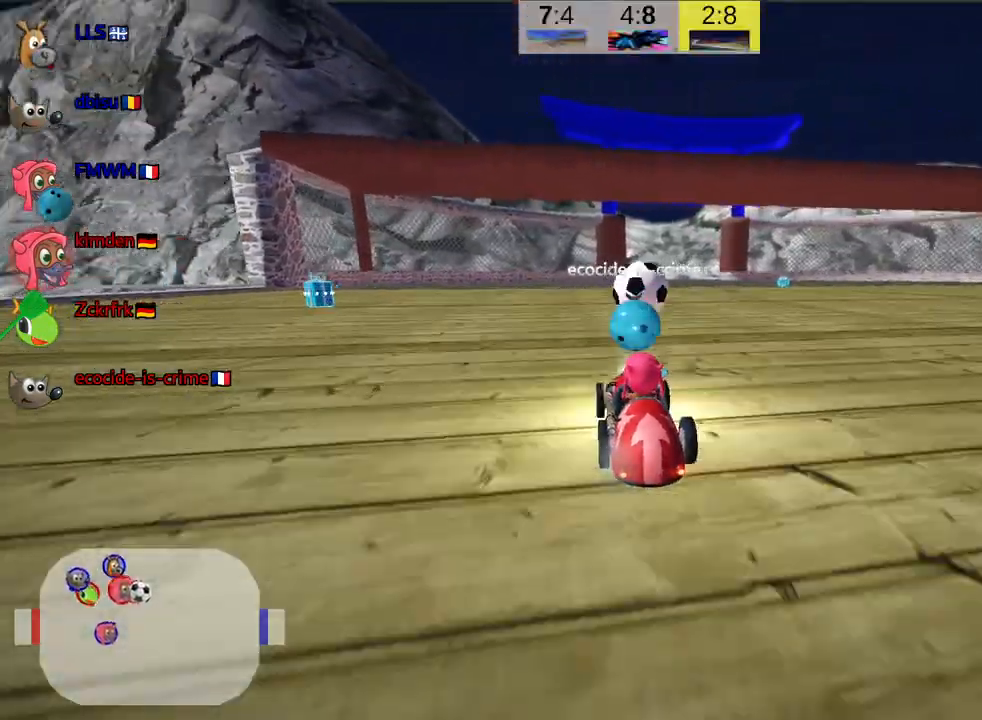
{"keys": [], "events": [[34, "fire", "up"], [67, "up", "up"]]}
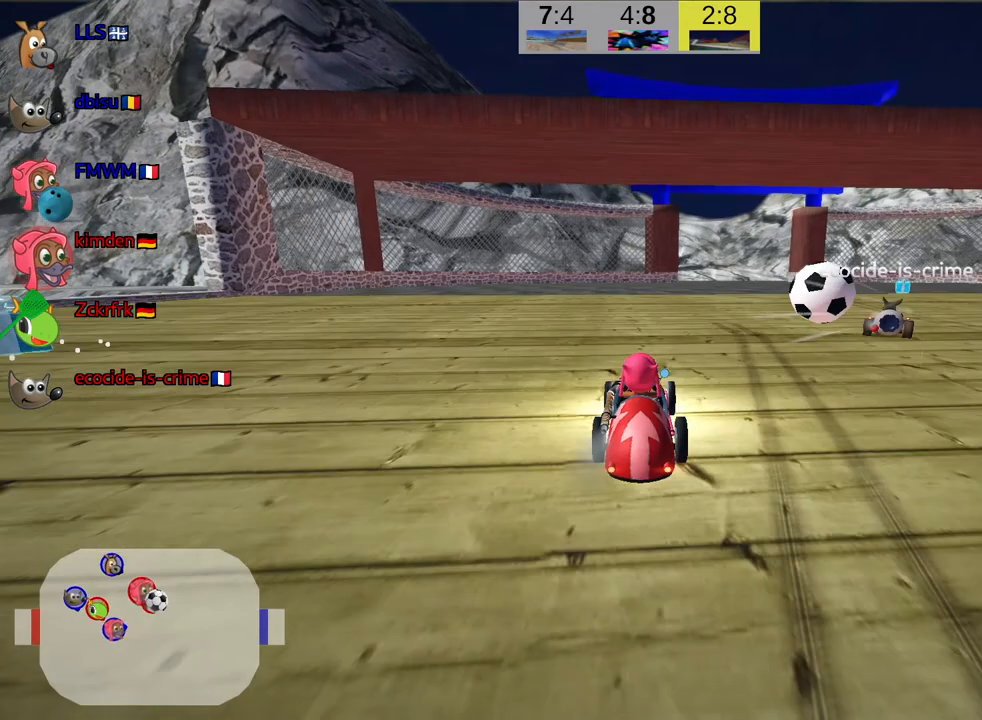
{"keys": ["right"], "events": [[317, "right", "down"]]}
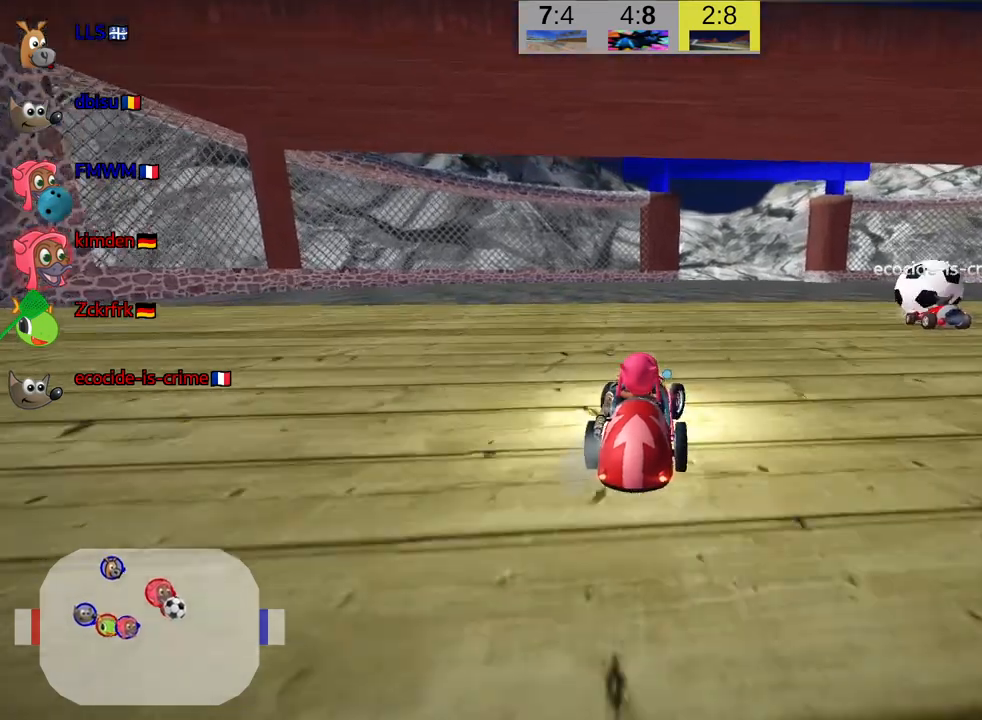
{"keys": ["up"], "events": [[417, "right", "up"], [450, "up", "down"]]}
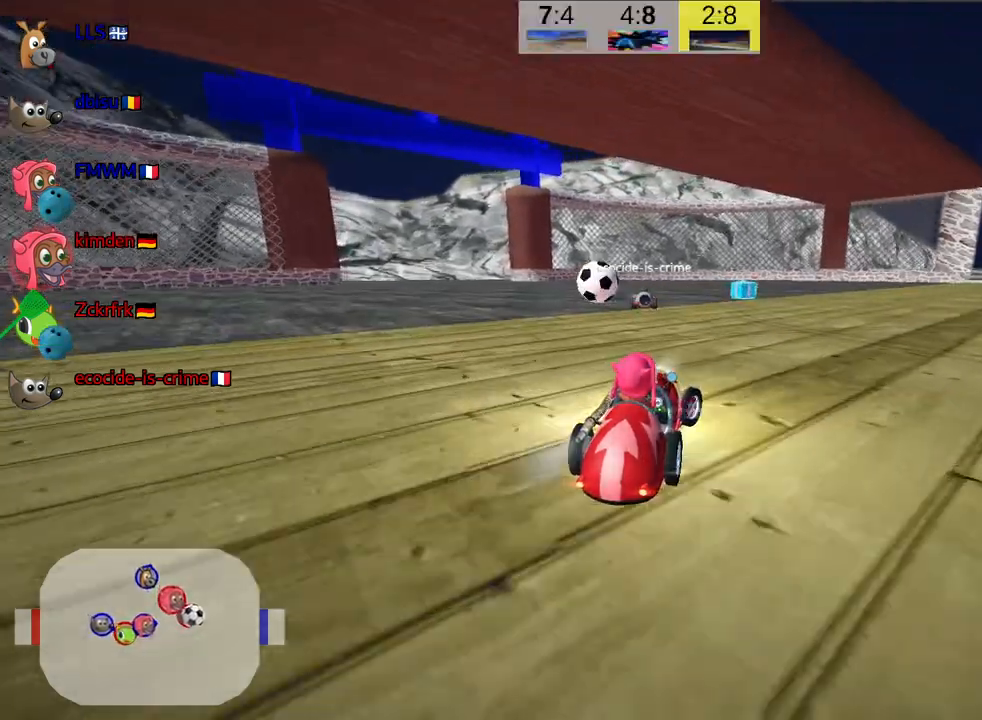
{"keys": ["up"], "events": []}
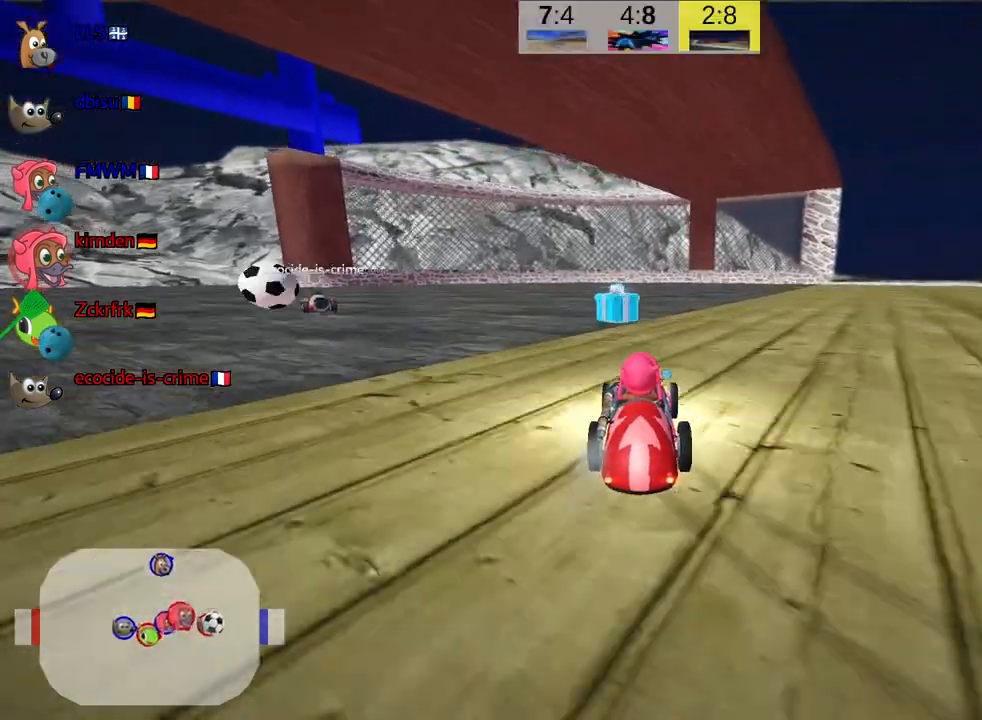
{"keys": ["right", "skid", "up"], "events": [[284, "right", "down"], [284, "skid", "down"]]}
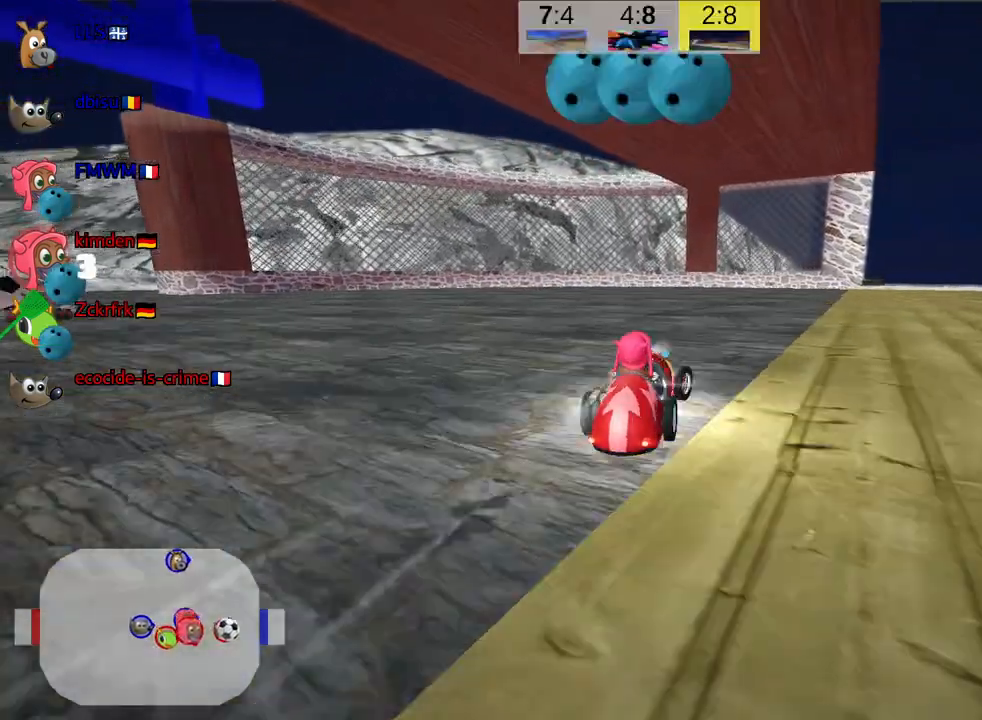
{"keys": [], "events": [[84, "skid", "up"], [117, "up", "up"], [317, "right", "up"]]}
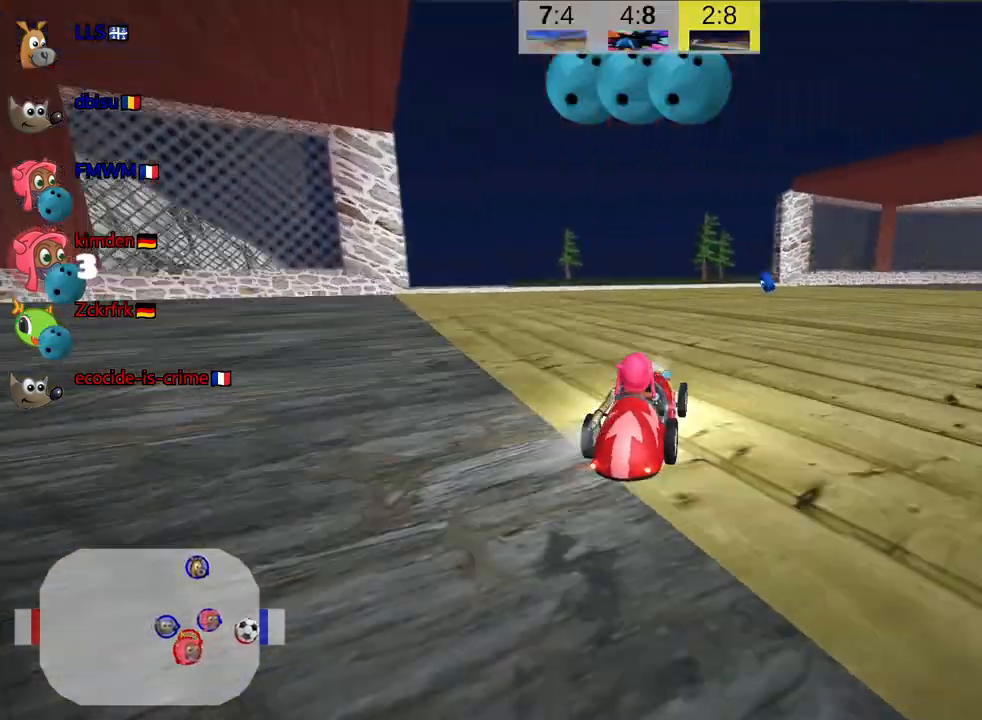
{"keys": [], "events": []}
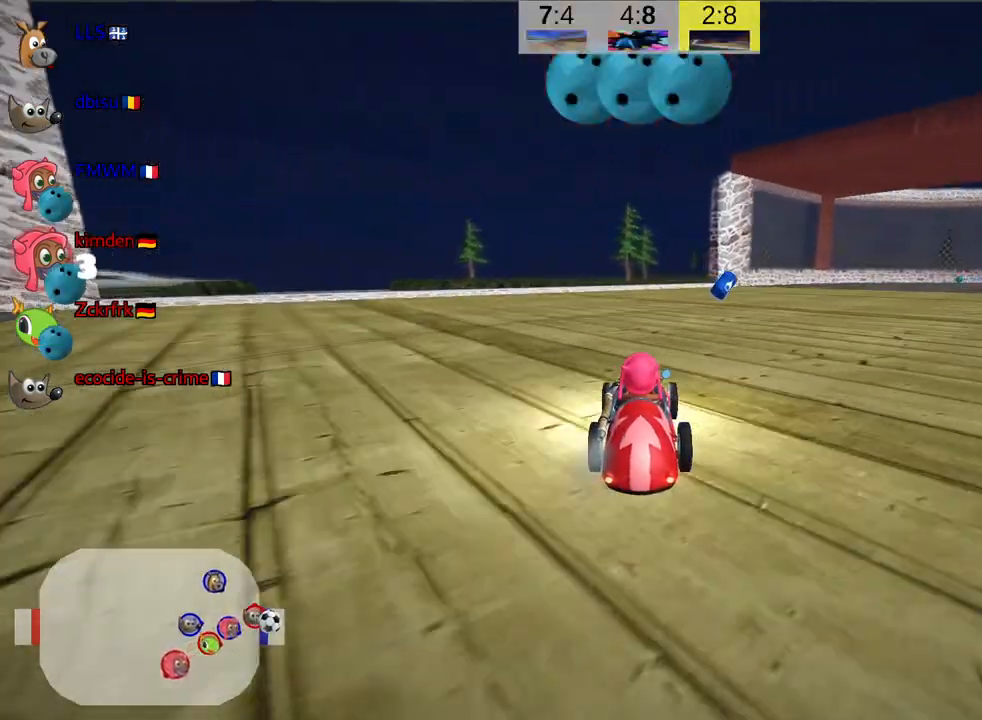
{"keys": [], "events": []}
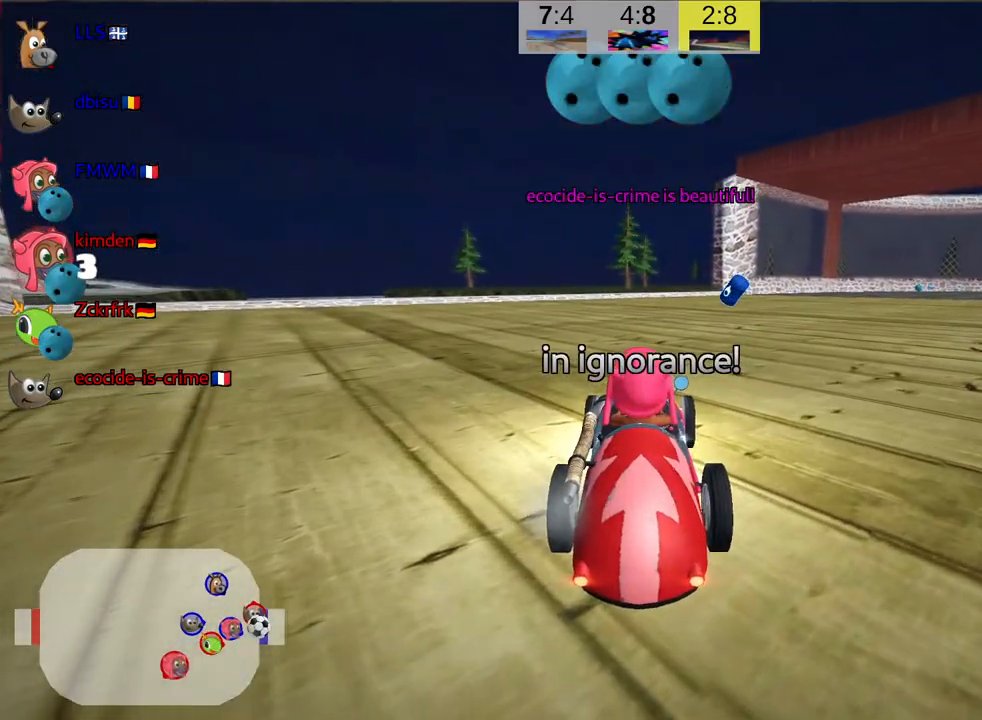
{"keys": ["up"], "events": [[467, "up", "down"]]}